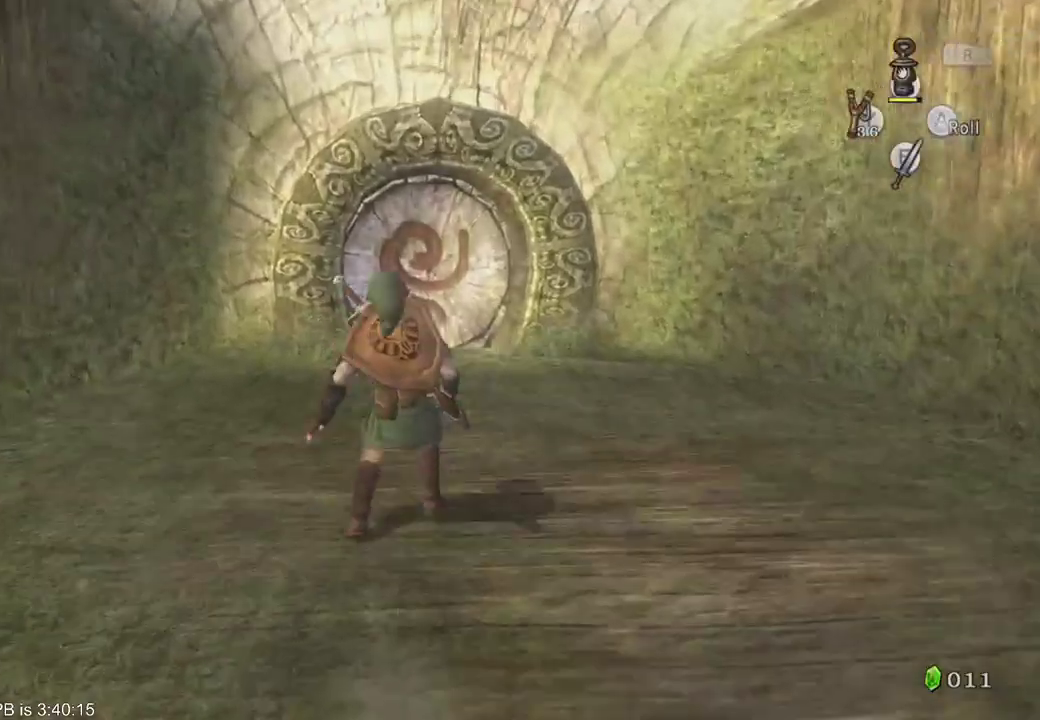
Gameplay with a controller (Xbox layout); each line is a JSON object with the inputs held at the frame after it. "events" lists button and stick changes between this image and that frame as [ms after this image, input, new state], when the widget could be followed in between. Not read: L3 R3.
{"buttons": [], "left_stick": "up", "right_stick": "center", "events": []}
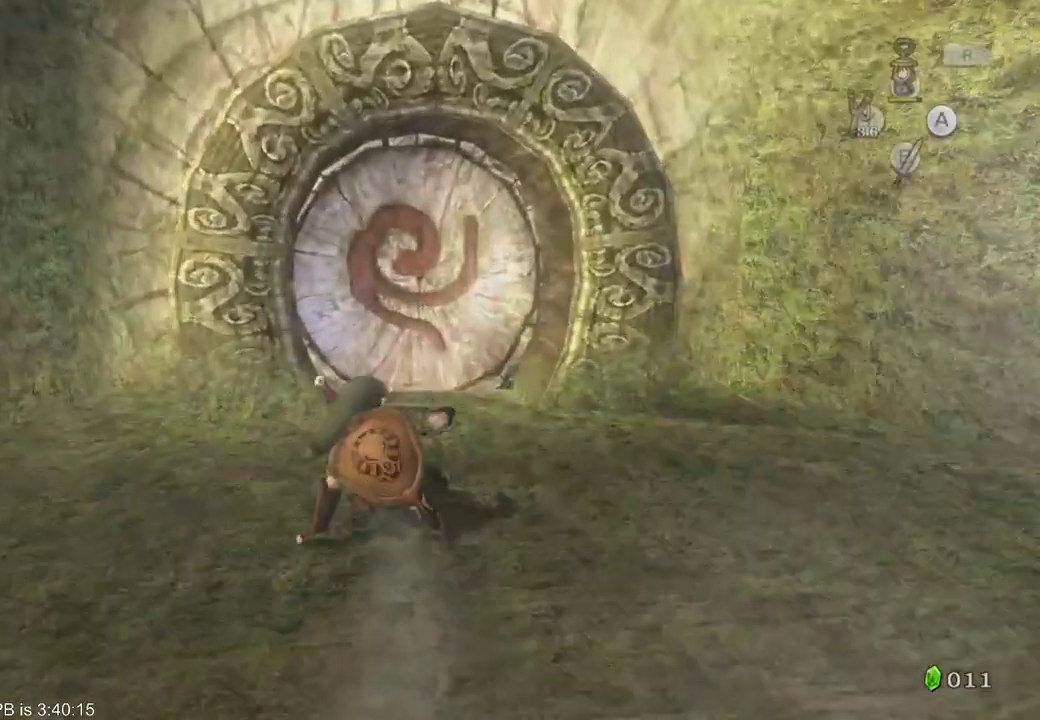
{"buttons": [], "left_stick": "center", "right_stick": "center", "events": [[433, "B", "down"], [433, "left_stick", "center"], [500, "B", "up"]]}
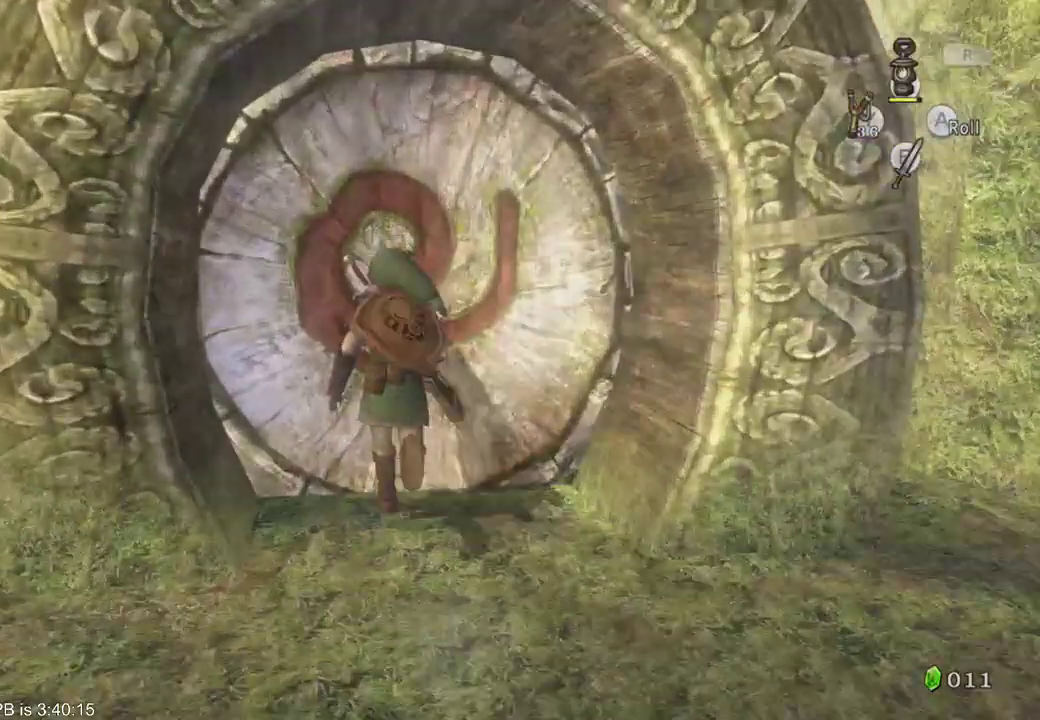
{"buttons": [], "left_stick": "center", "right_stick": "center"}
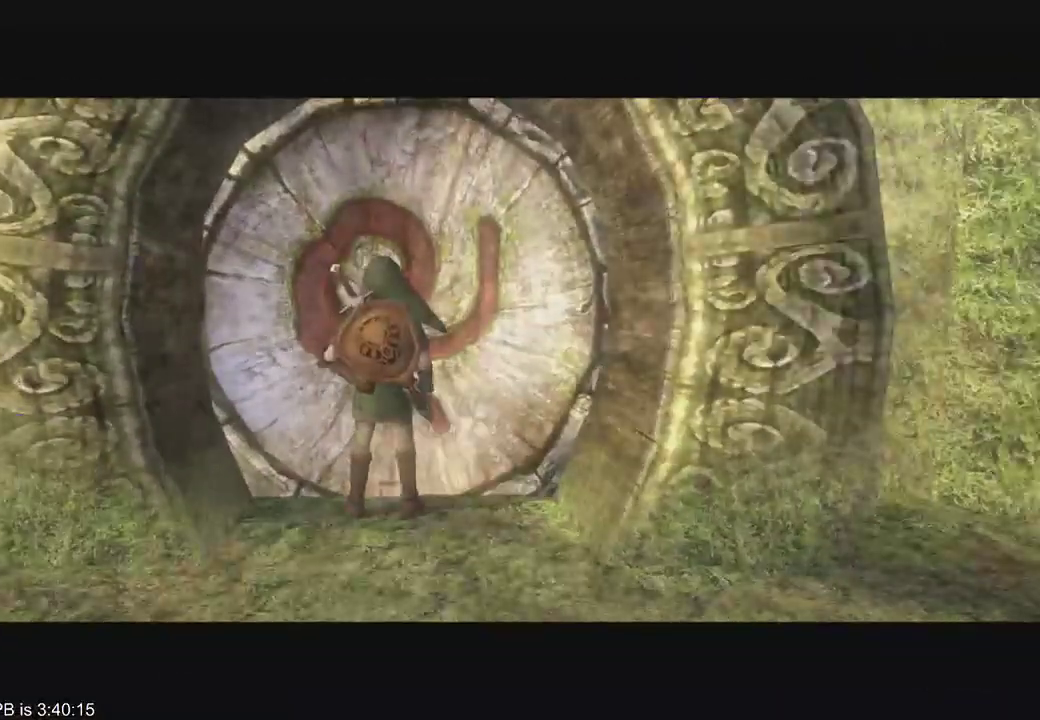
{"buttons": ["L2"], "left_stick": "center", "right_stick": "center"}
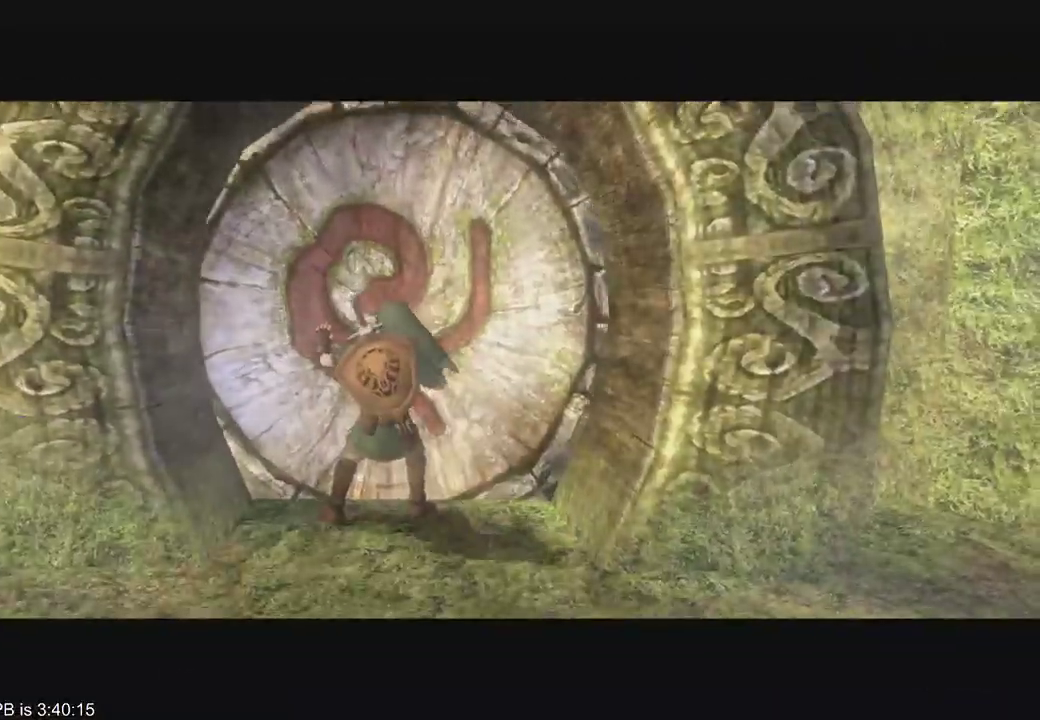
{"buttons": [], "left_stick": "center", "right_stick": "center", "events": [[267, "L2", "up"]]}
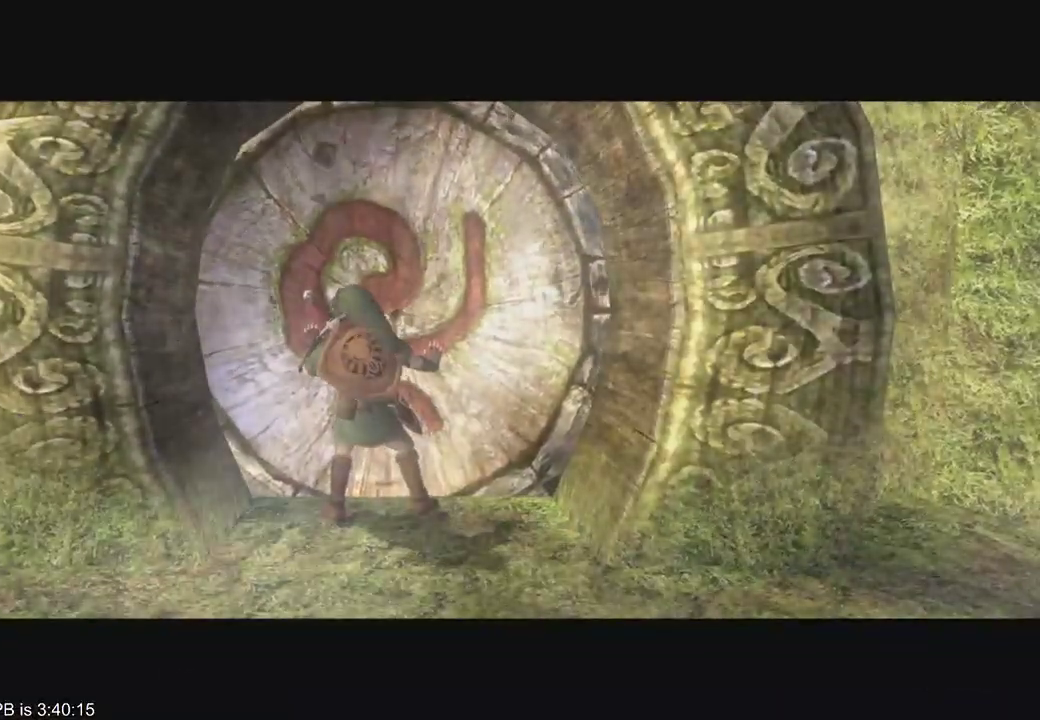
{"buttons": [], "left_stick": "center", "right_stick": "center", "events": []}
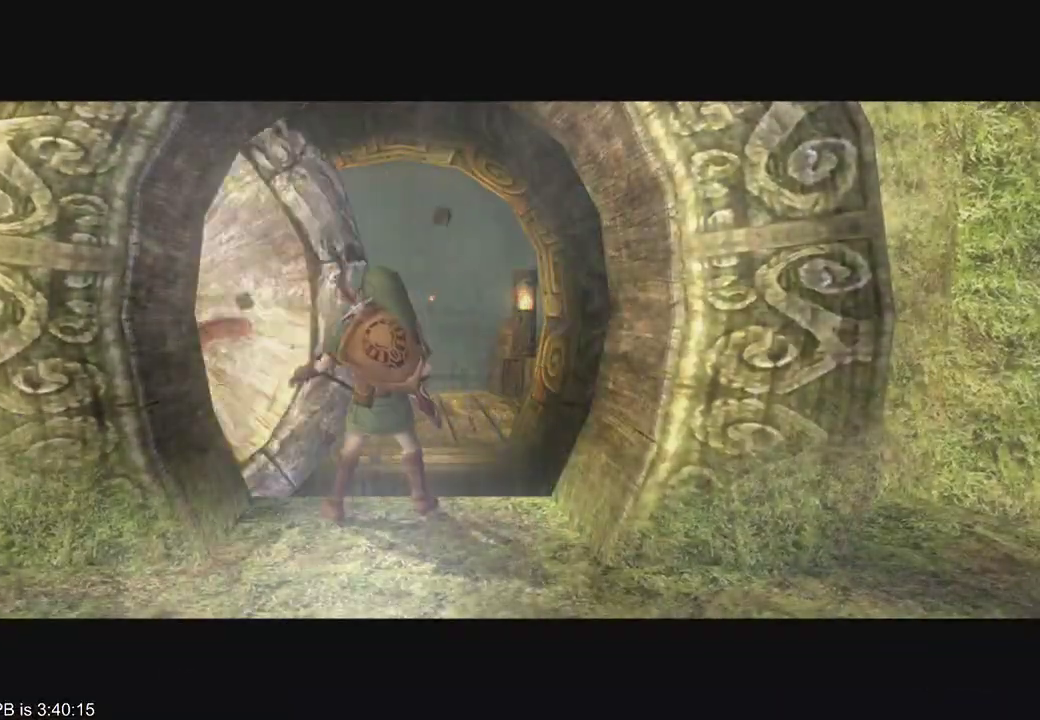
{"buttons": [], "left_stick": "up", "right_stick": "center", "events": [[100, "R2", "down"], [133, "B", "down"], [133, "left_stick", "up"], [233, "B", "up"], [233, "R2", "up"], [300, "B", "down"], [300, "R2", "down"], [367, "B", "up"], [367, "R2", "up"]]}
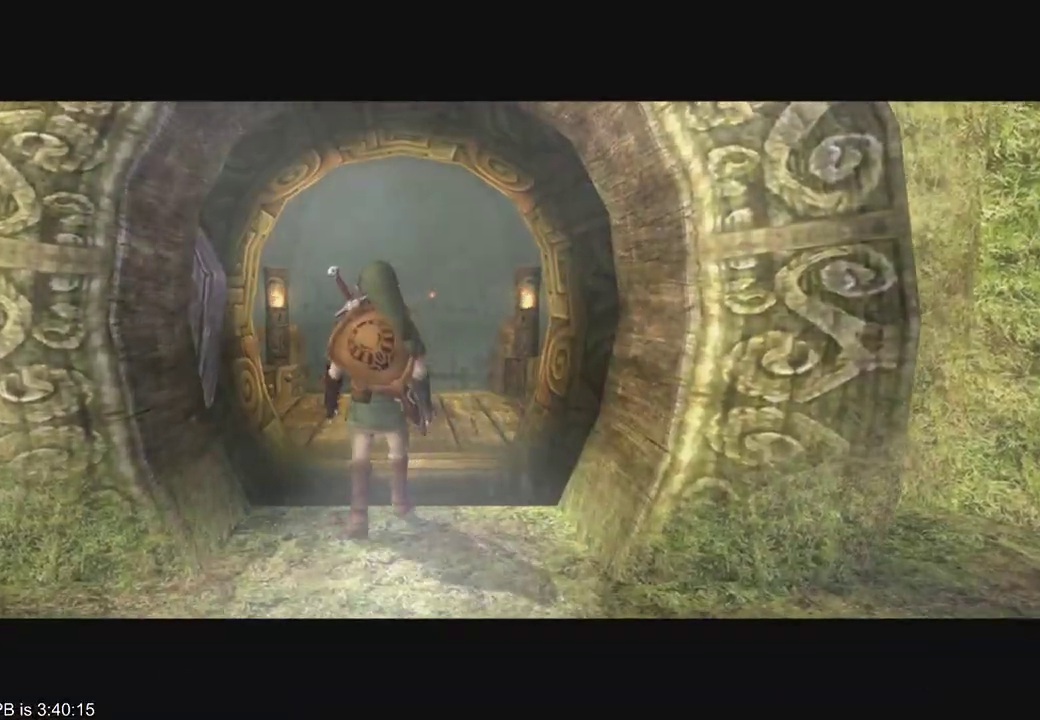
{"buttons": ["B", "R2"], "left_stick": "up", "right_stick": "center", "events": [[433, "B", "down"], [433, "R2", "down"]]}
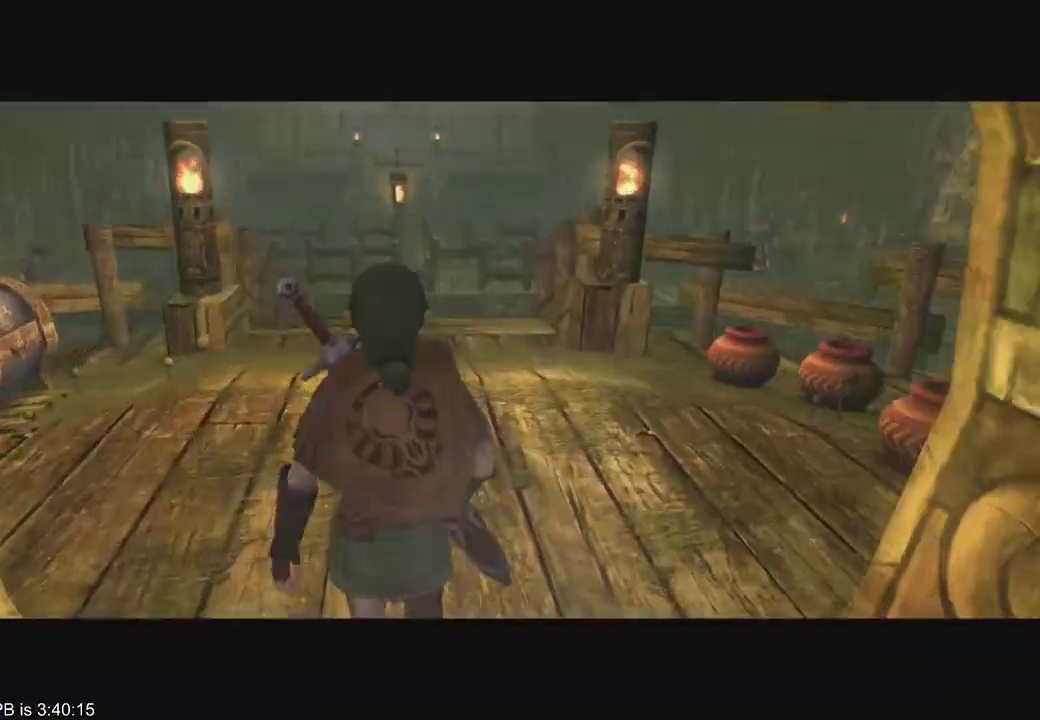
{"buttons": [], "left_stick": "up", "right_stick": "center", "events": [[33, "B", "up"], [33, "R2", "up"], [267, "B", "down"], [267, "R2", "down"], [333, "B", "up"], [333, "R2", "up"], [400, "R2", "down"], [433, "B", "down"], [500, "B", "up"], [500, "R2", "up"]]}
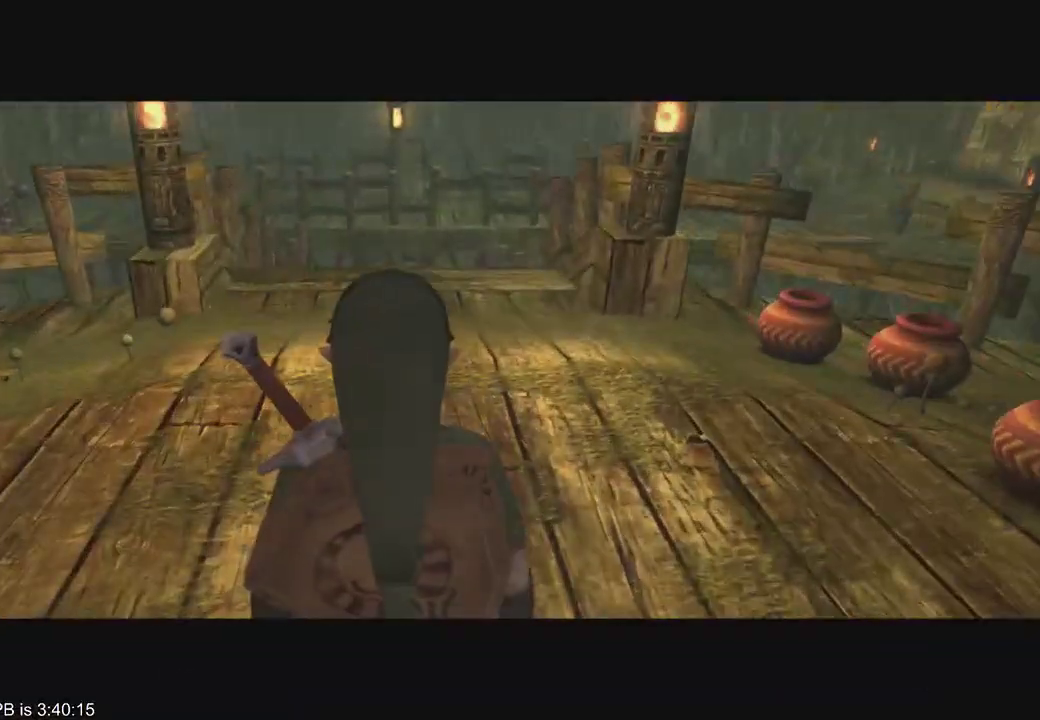
{"buttons": [], "left_stick": "up", "right_stick": "center", "events": [[100, "B", "down"], [100, "R2", "down"], [167, "B", "up"], [167, "R2", "up"], [233, "B", "down"], [233, "R2", "down"], [300, "B", "up"], [300, "R2", "up"], [367, "R2", "down"], [433, "R2", "up"]]}
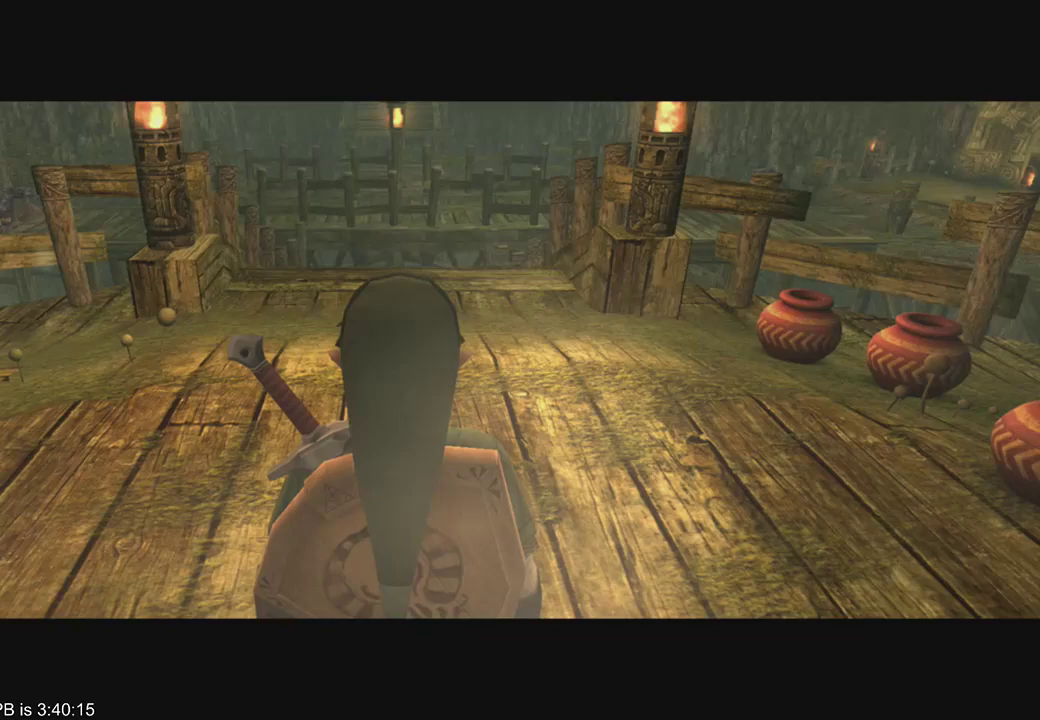
{"buttons": [], "left_stick": "up", "right_stick": "center", "events": [[33, "B", "down"], [33, "R2", "down"], [267, "B", "up"], [333, "R2", "up"]]}
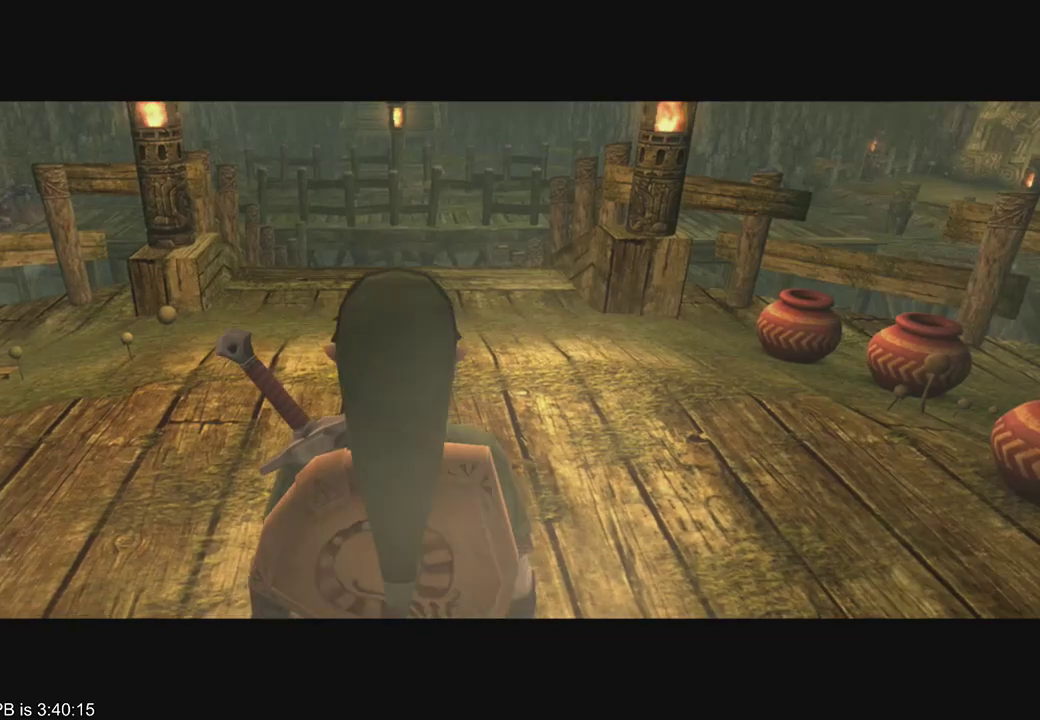
{"buttons": [], "left_stick": "left", "right_stick": "center", "events": [[133, "left_stick", "up-left"], [500, "left_stick", "left"]]}
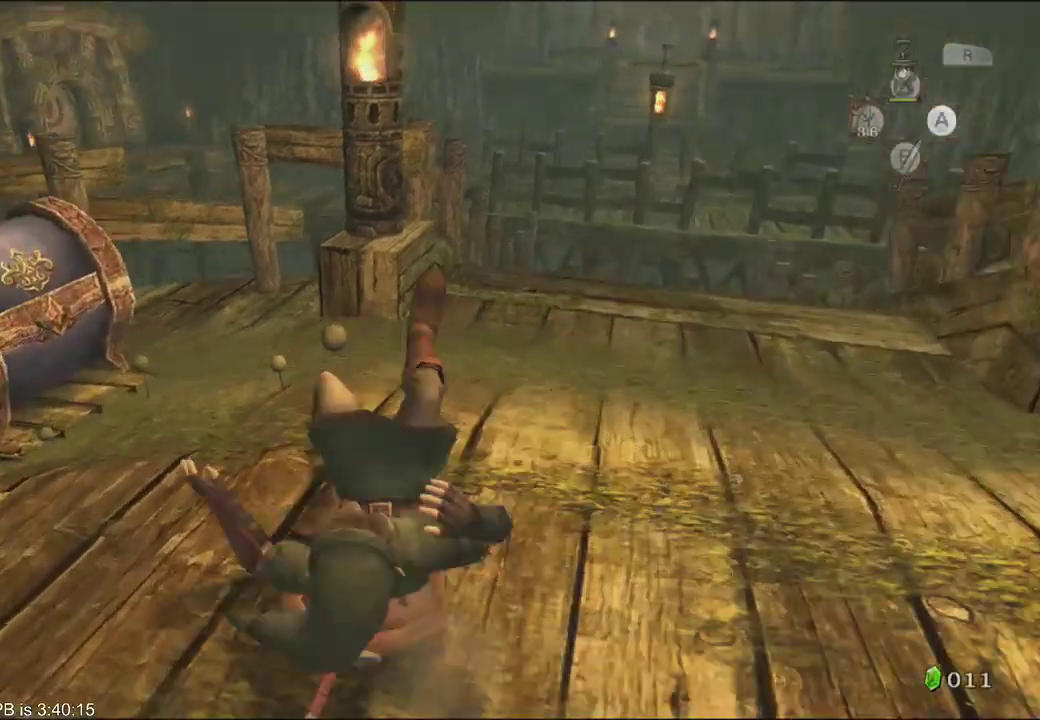
{"buttons": [], "left_stick": "center", "right_stick": "center", "events": [[133, "B", "down"], [133, "R2", "down"], [200, "left_stick", "center"], [367, "B", "up"], [367, "R2", "up"]]}
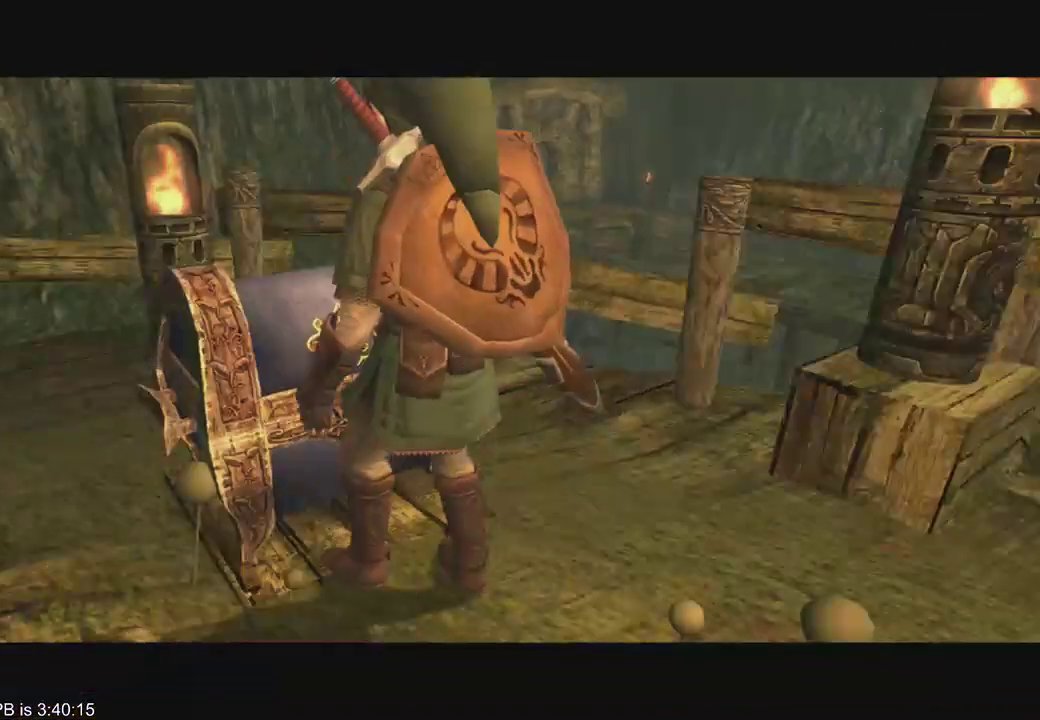
{"buttons": [], "left_stick": "center", "right_stick": "center", "events": []}
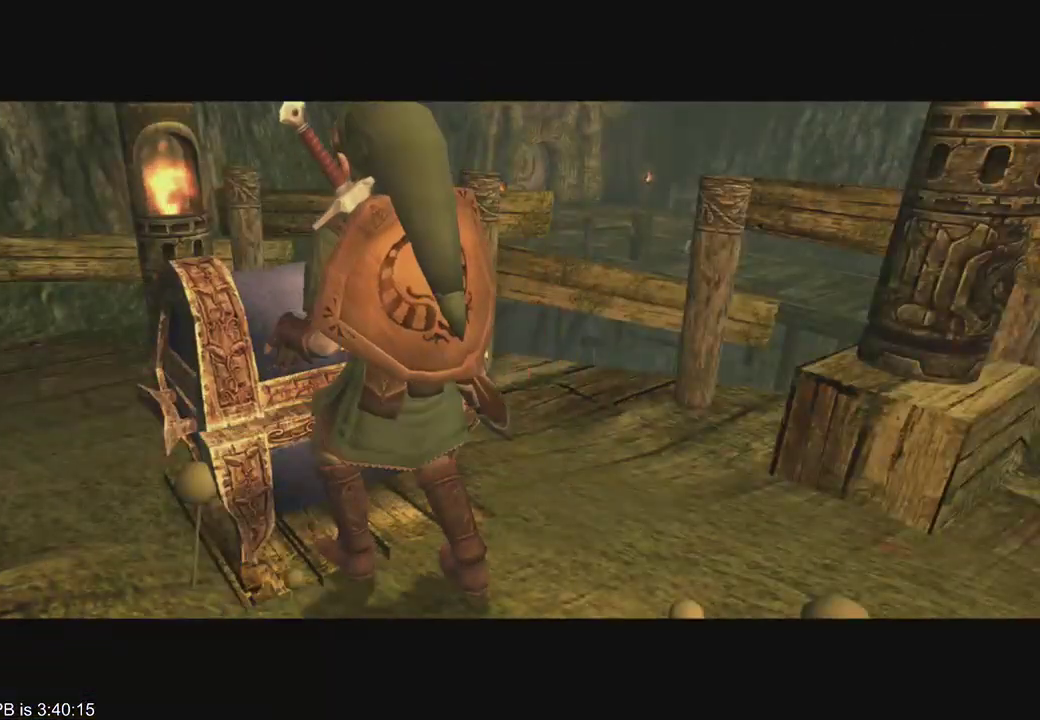
{"buttons": [], "left_stick": "center", "right_stick": "center", "events": []}
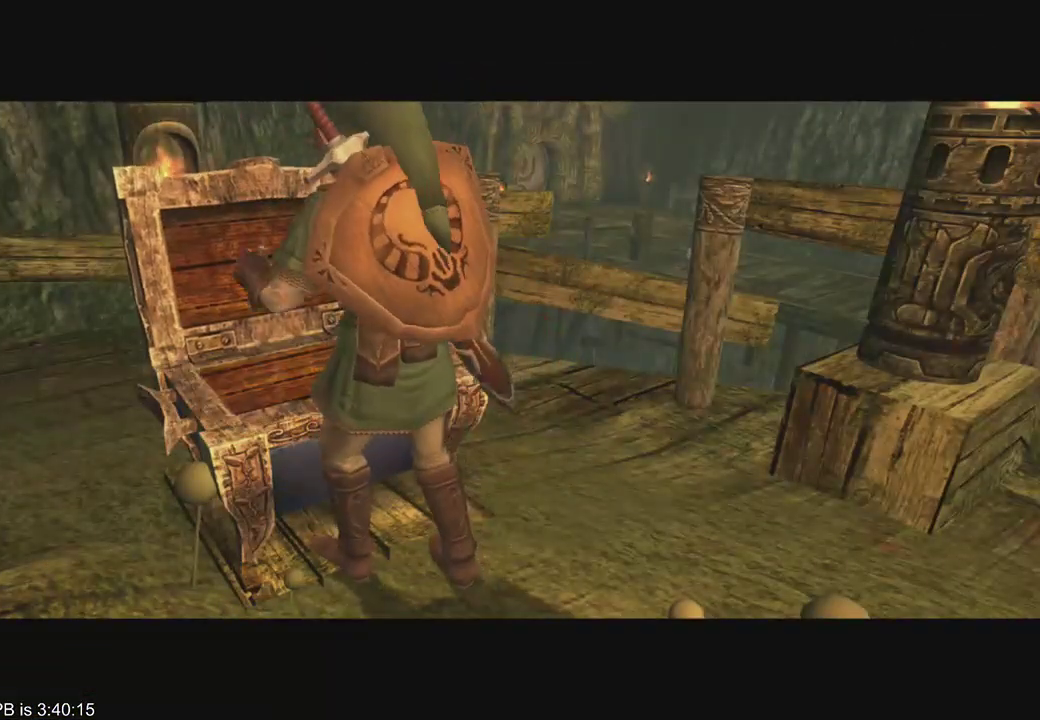
{"buttons": [], "left_stick": "center", "right_stick": "center", "events": []}
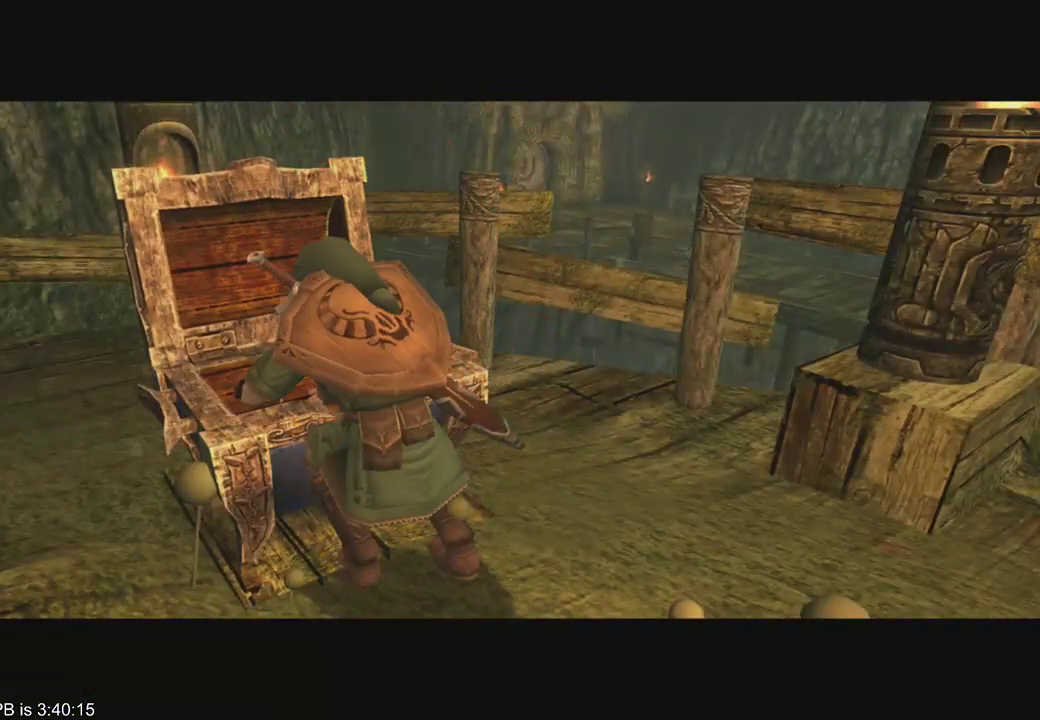
{"buttons": [], "left_stick": "center", "right_stick": "center", "events": []}